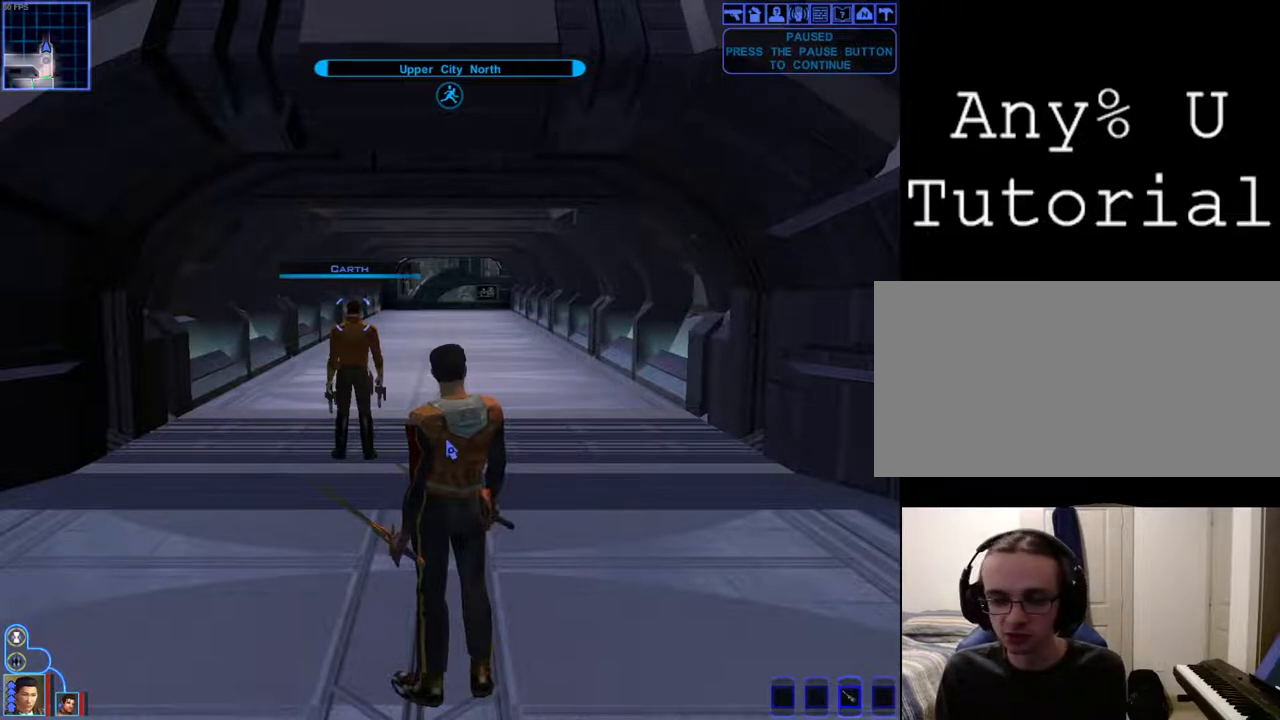
Gameplay with keyboard and mouse; each line is a JSON object with the keys and mouse buttons held at the frame after it. "events" lists presses ("down") and releases ("up") of "1", "2", "3", "4", "a", "alt_l", "alt_r", "b", "c", "caps_lock", "ctrl_l", "ctrl_r", "d", "down", "e", "escape", "f", "f4", "f5", "g", "h", "i", "j", "k", "l", "left", "m", "n", "num0", "o", "p", "q", "r", "return", "right", "s", "shift_l", "shift_r", "space", "t", "tab", "u", "up", "v", "w", "x", "y", "z", "mouse_left", "mouse_wheel" and "mouse_right" between this image and that frame as [ms after this image, input, new state], when the widget could be followed in between. "mouse_left", "mouse_wheel", "mouse_right" = the "left", "wheel", "right" buttons of the "mouse" list. No other keys are recorded. "wheel" means that the mouse wheel is clicked or scrolled. Mouse movement is not recorded.
{"keys": [], "mouse": ["right"], "events": [[467, "mouse_right", "down"]]}
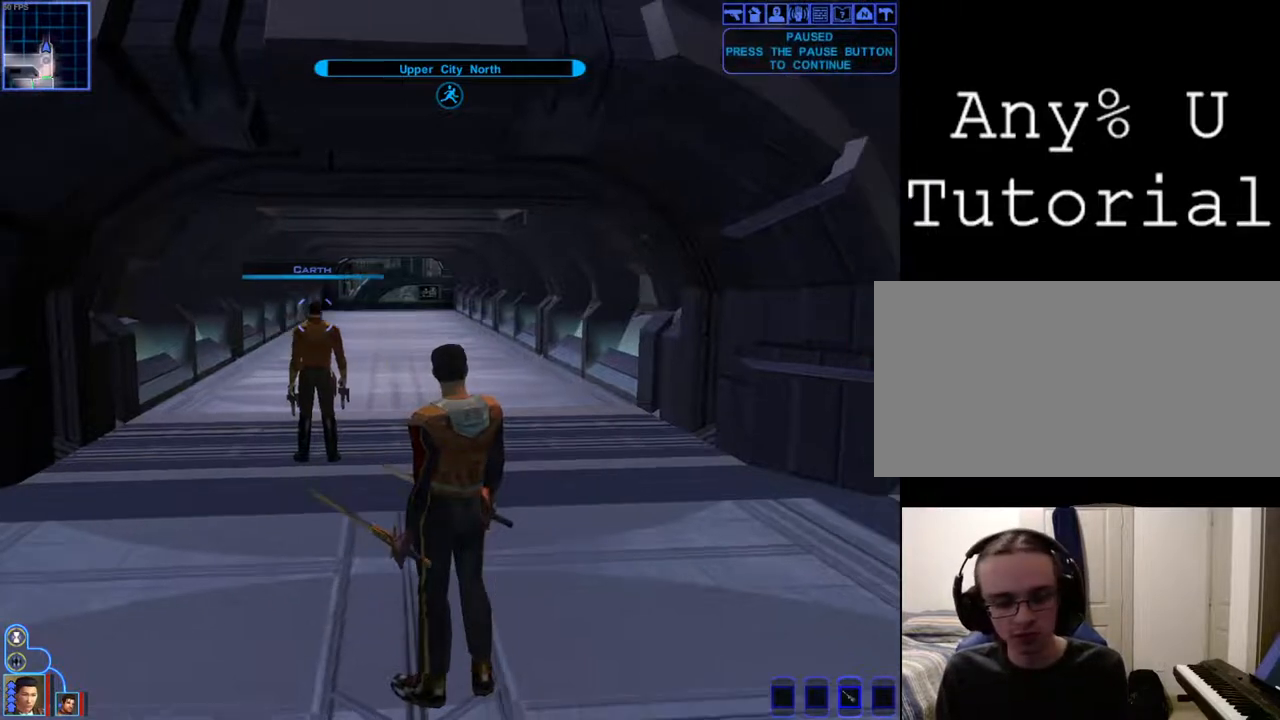
{"keys": [], "mouse": [], "events": [[167, "mouse_right", "up"]]}
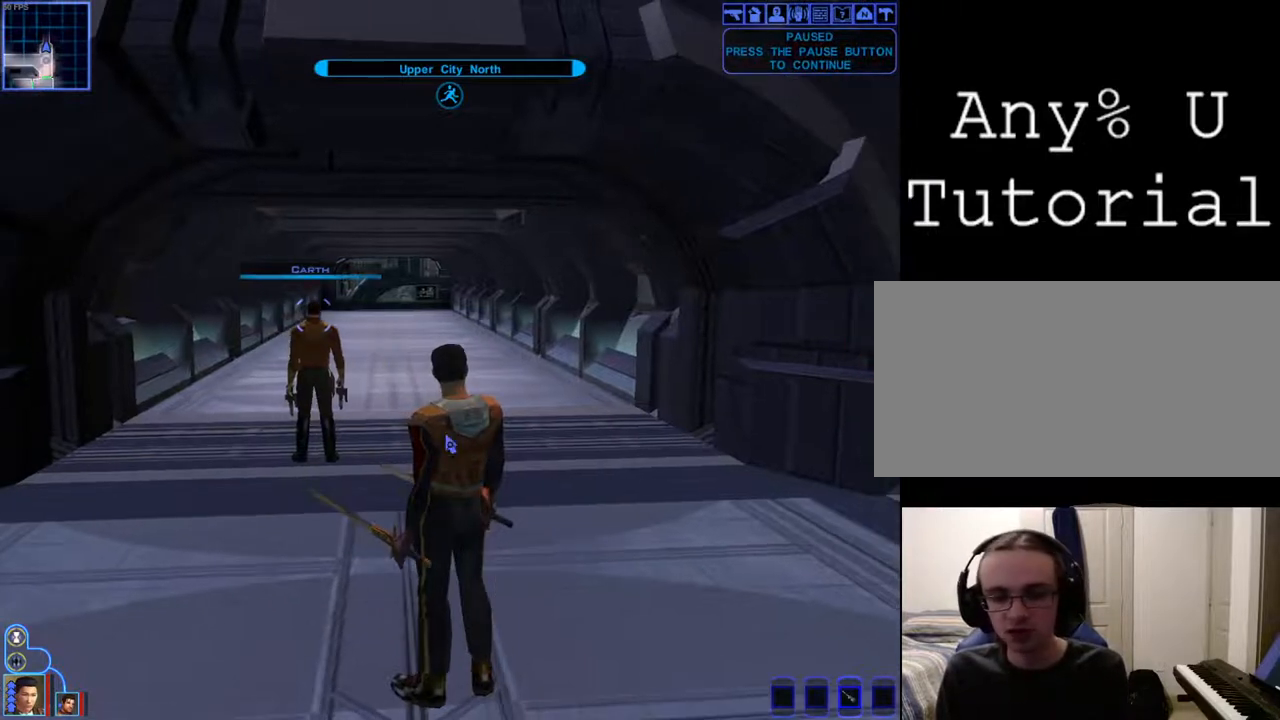
{"keys": [], "mouse": [], "events": []}
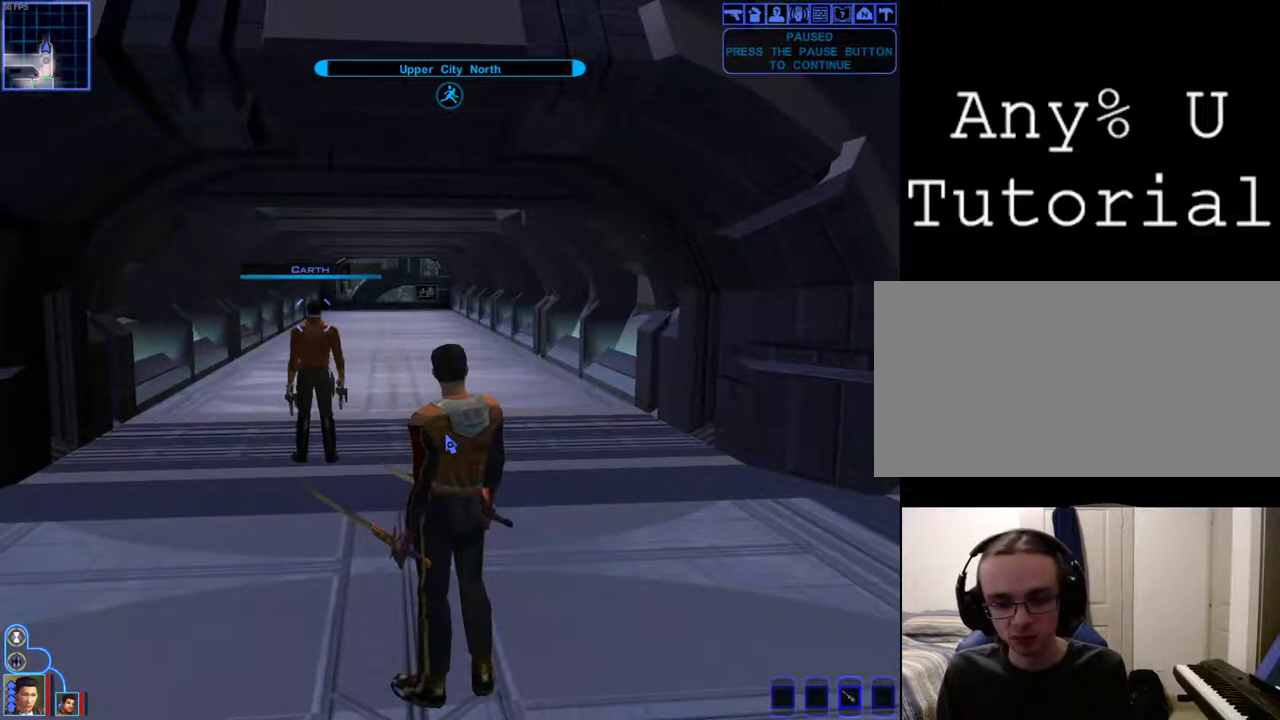
{"keys": [], "mouse": [], "events": []}
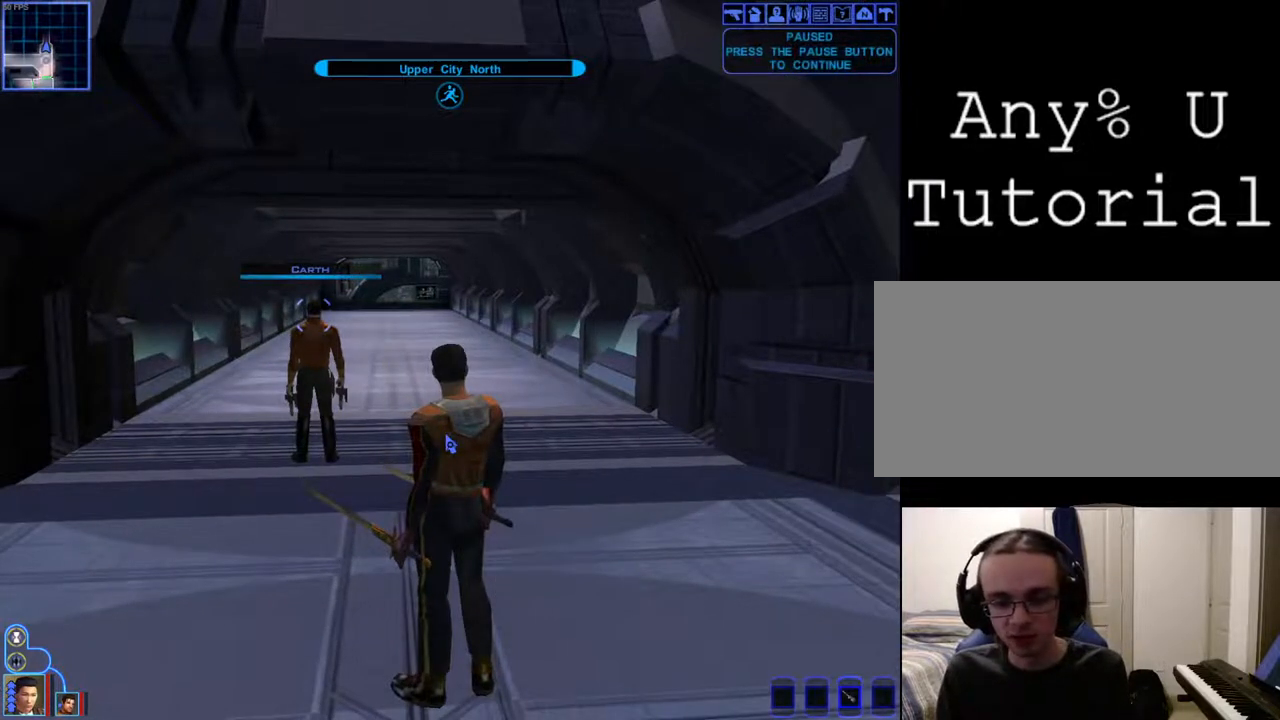
{"keys": [], "mouse": [], "events": []}
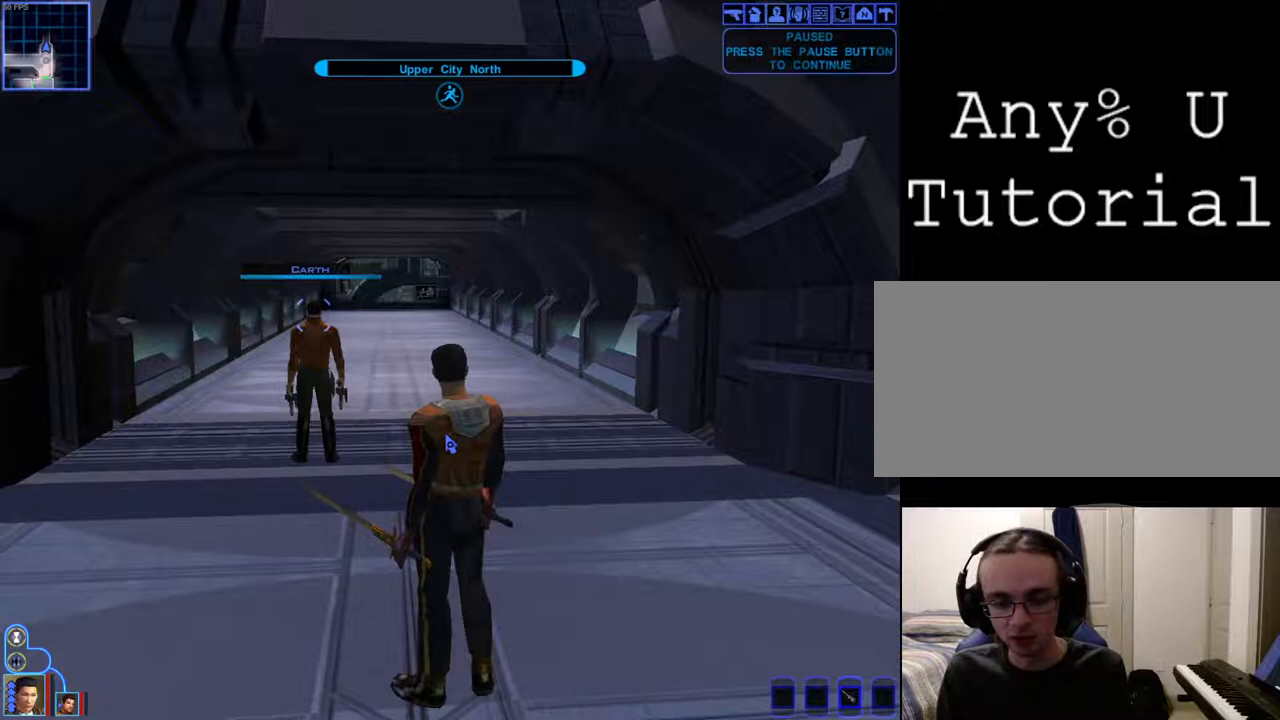
{"keys": [], "mouse": [], "events": []}
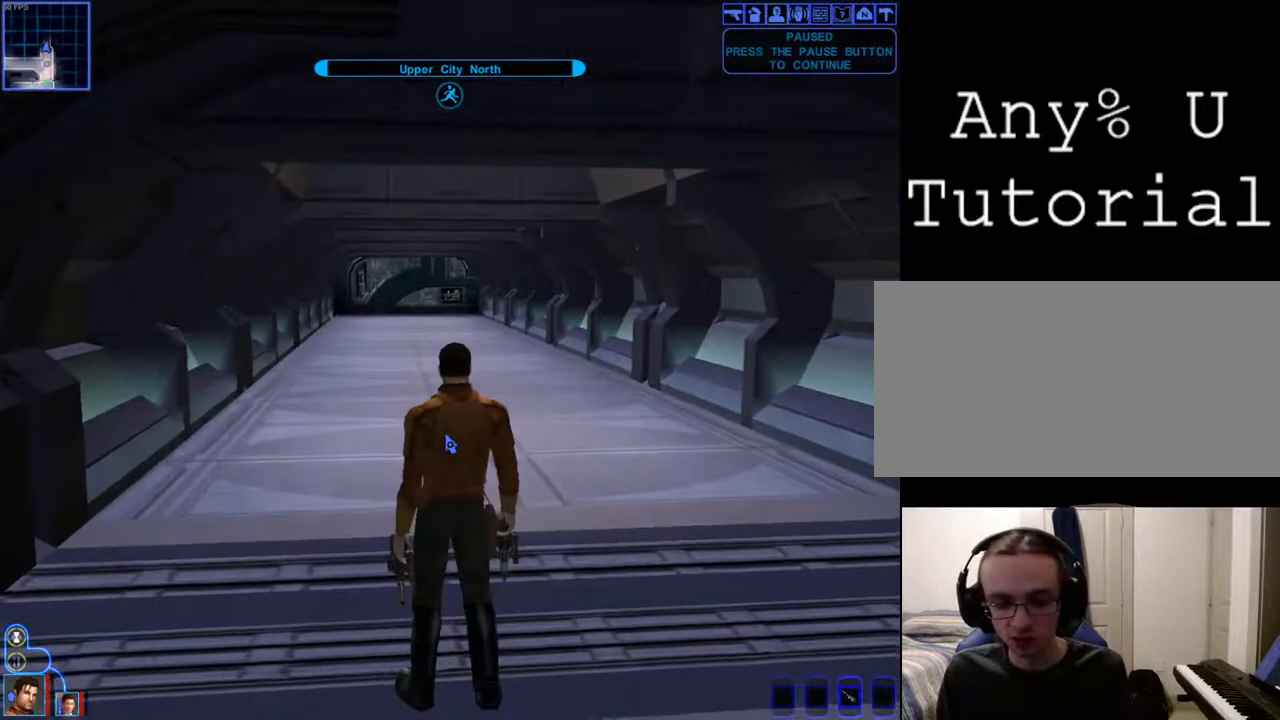
{"keys": [], "mouse": ["left", "right"], "events": [[267, "mouse_left", "down"], [267, "mouse_right", "down"]]}